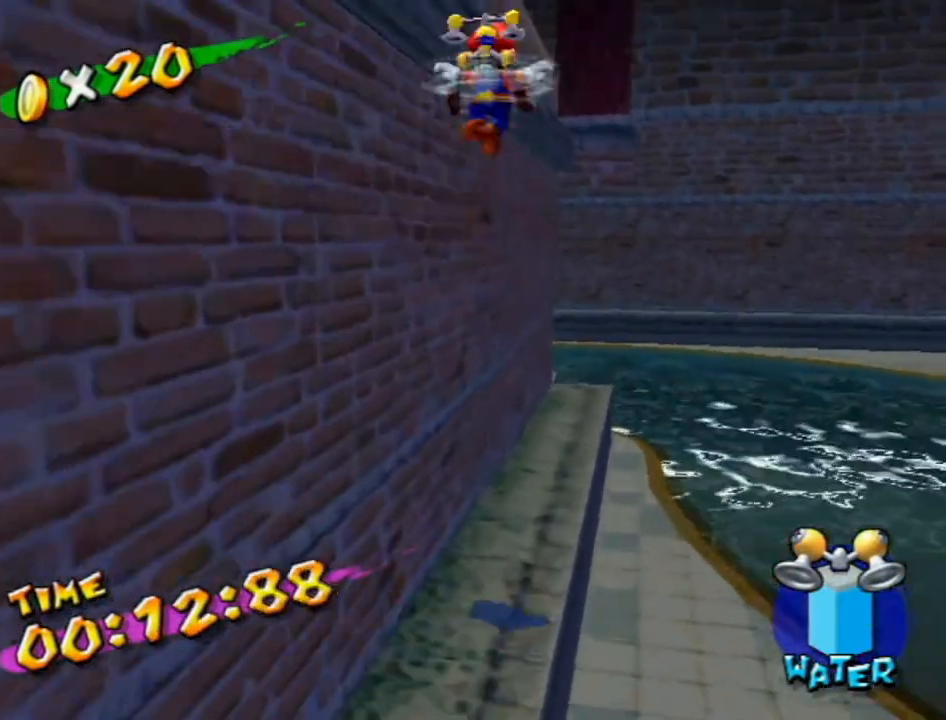
Gameplay with a controller (Nintendo layout); each line is a JSON object with the inputs held at the frame after it. "events" lists button and stick changes between this image and that frame as [ms after this image, input, new state], when the widget could be followed in between. Not read: L3 R3.
{"buttons": ["R1"], "left_stick": "up-left", "right_stick": "center", "events": [[83, "left_stick", "up"], [267, "left_stick", "up-left"], [333, "R1", "down"], [417, "A", "up"]]}
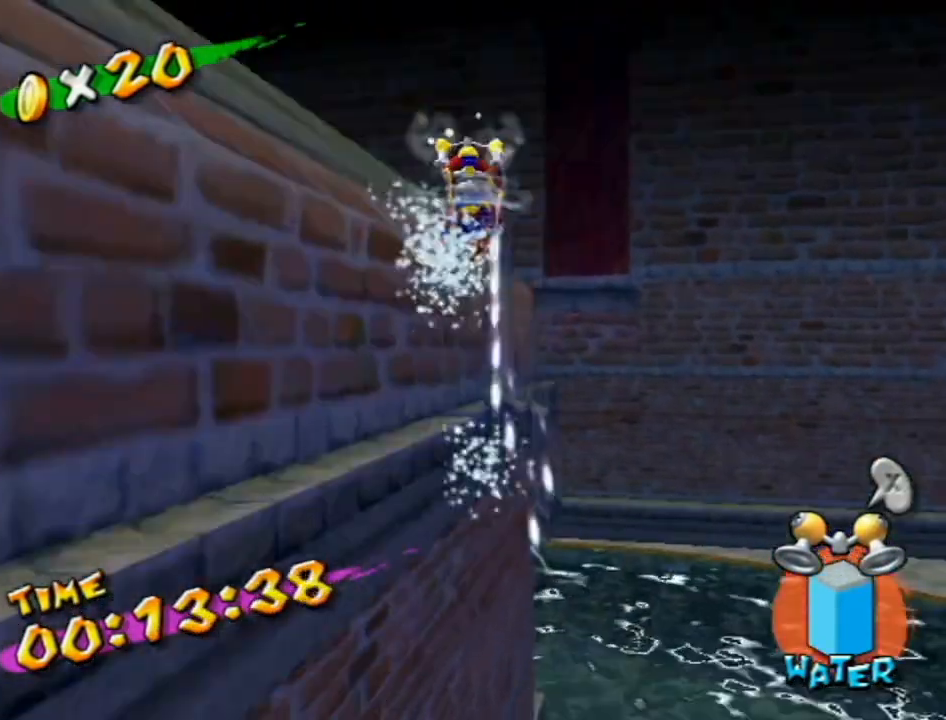
{"buttons": [], "left_stick": "up", "right_stick": "center", "events": [[83, "right_stick", "right"], [367, "left_stick", "up"], [417, "R1", "up"], [417, "right_stick", "center"]]}
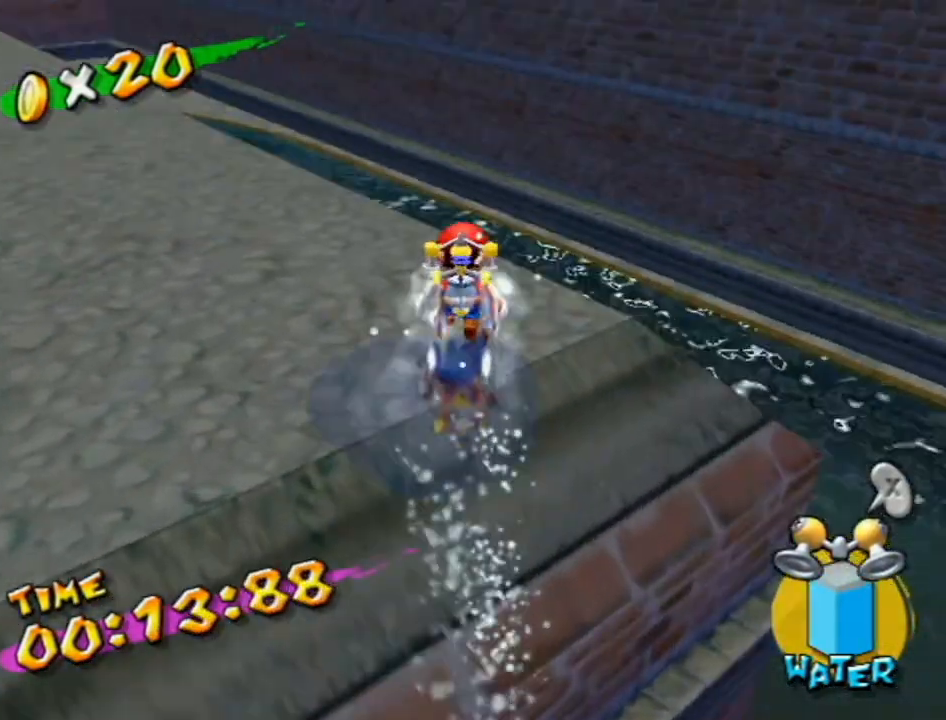
{"buttons": ["X", "R1"], "left_stick": "up-left", "right_stick": "center", "events": [[17, "X", "down"], [133, "X", "up"], [217, "R1", "down"], [300, "left_stick", "up-left"], [483, "X", "down"]]}
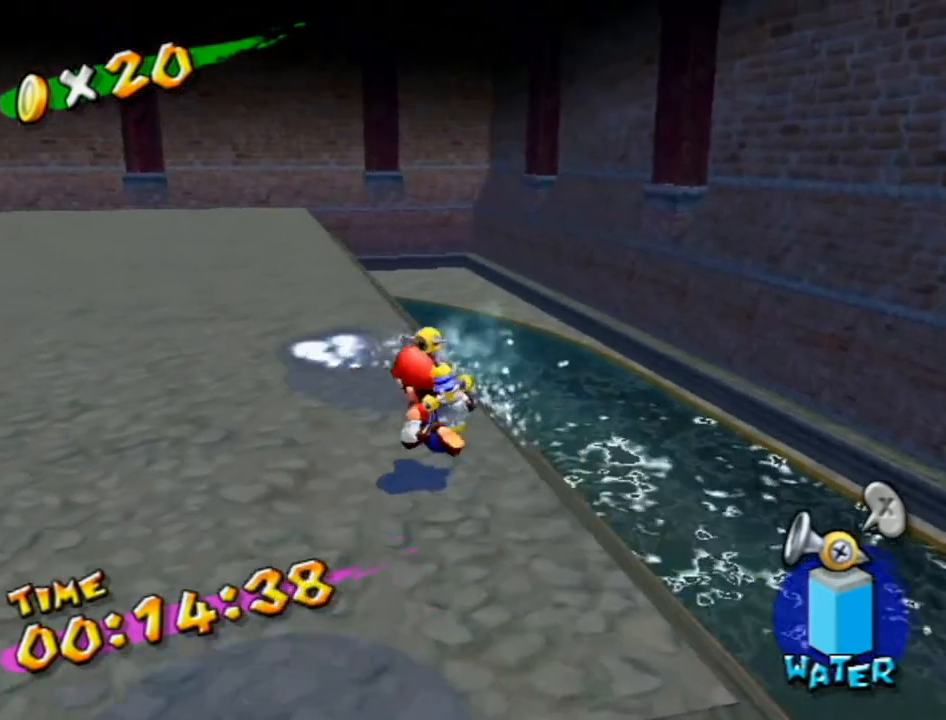
{"buttons": [], "left_stick": "up-left", "right_stick": "right", "events": [[83, "X", "up"], [117, "R1", "up"], [183, "B", "down"], [200, "B", "up"], [400, "right_stick", "right"]]}
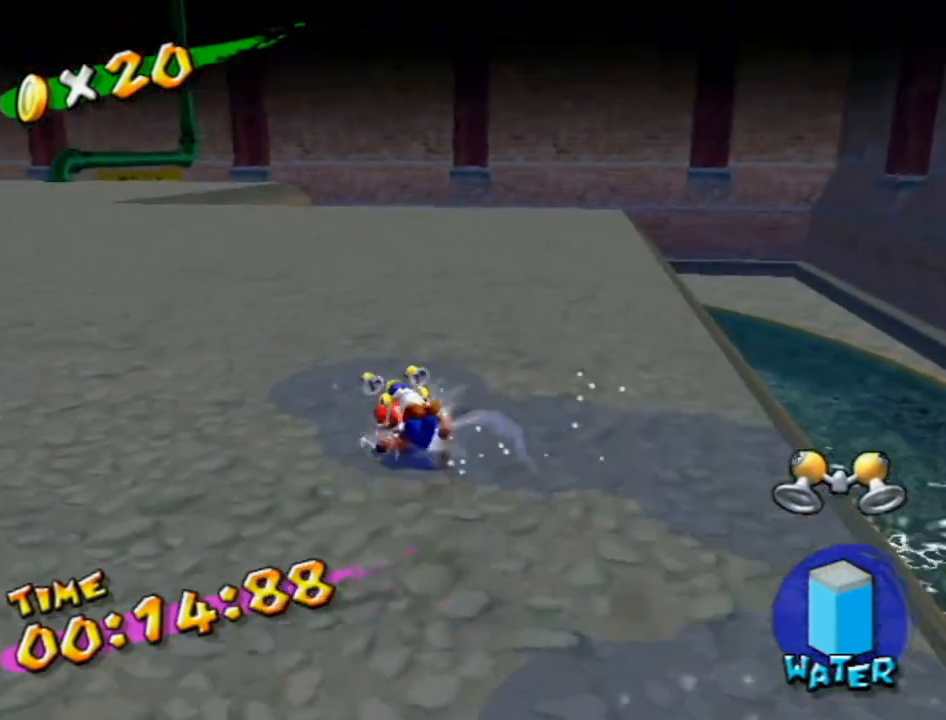
{"buttons": [], "left_stick": "up", "right_stick": "center", "events": [[117, "left_stick", "up"], [167, "right_stick", "center"]]}
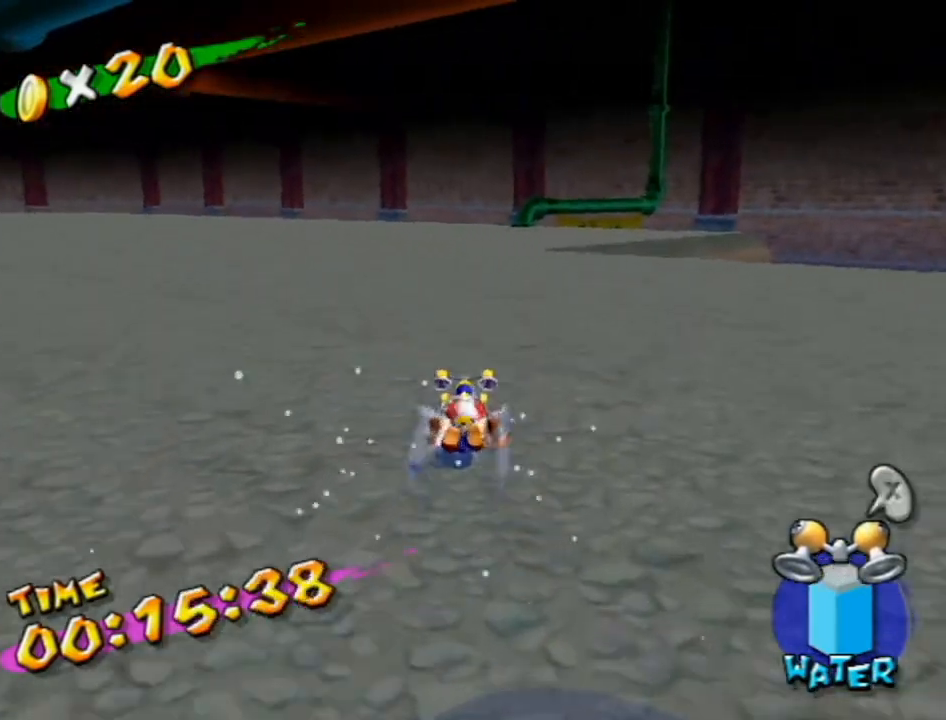
{"buttons": [], "left_stick": "up", "right_stick": "center", "events": [[167, "right_stick", "right"], [233, "right_stick", "center"]]}
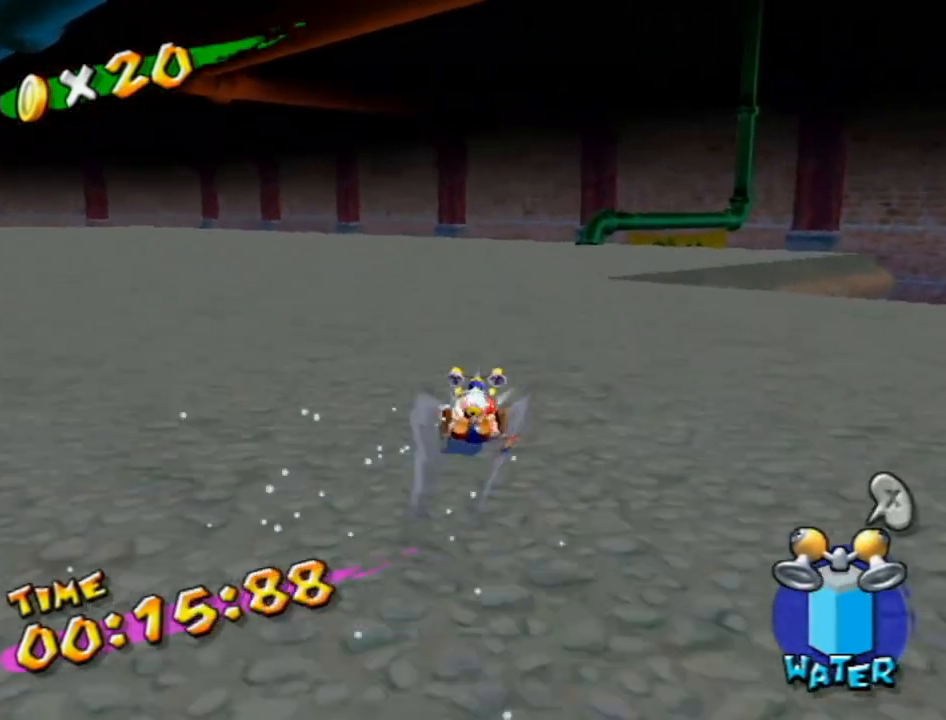
{"buttons": [], "left_stick": "up", "right_stick": "center", "events": []}
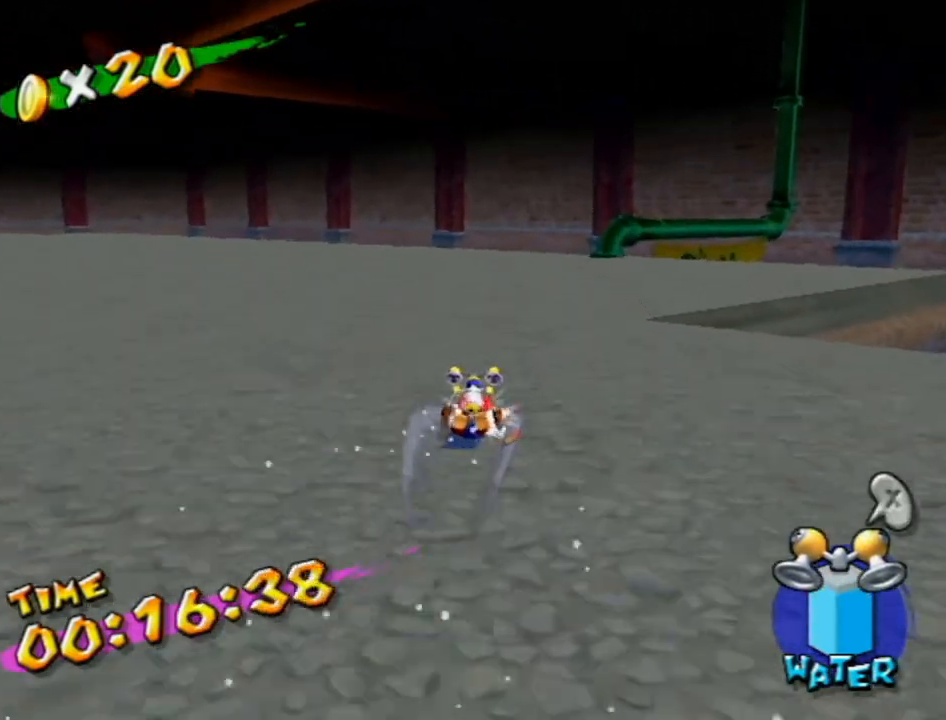
{"buttons": [], "left_stick": "up", "right_stick": "center", "events": []}
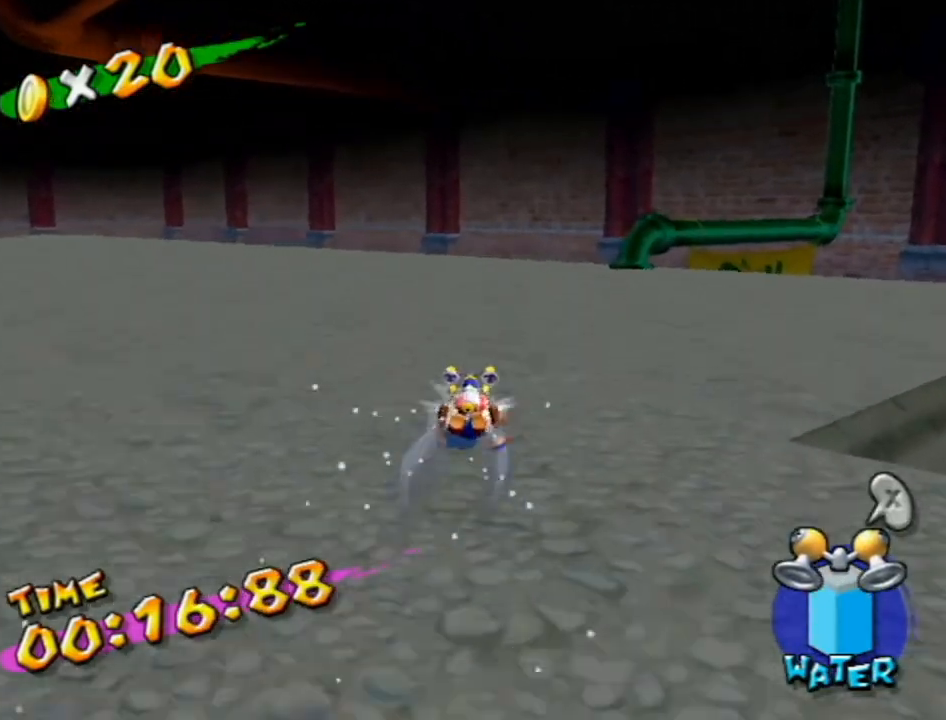
{"buttons": [], "left_stick": "up", "right_stick": "center", "events": []}
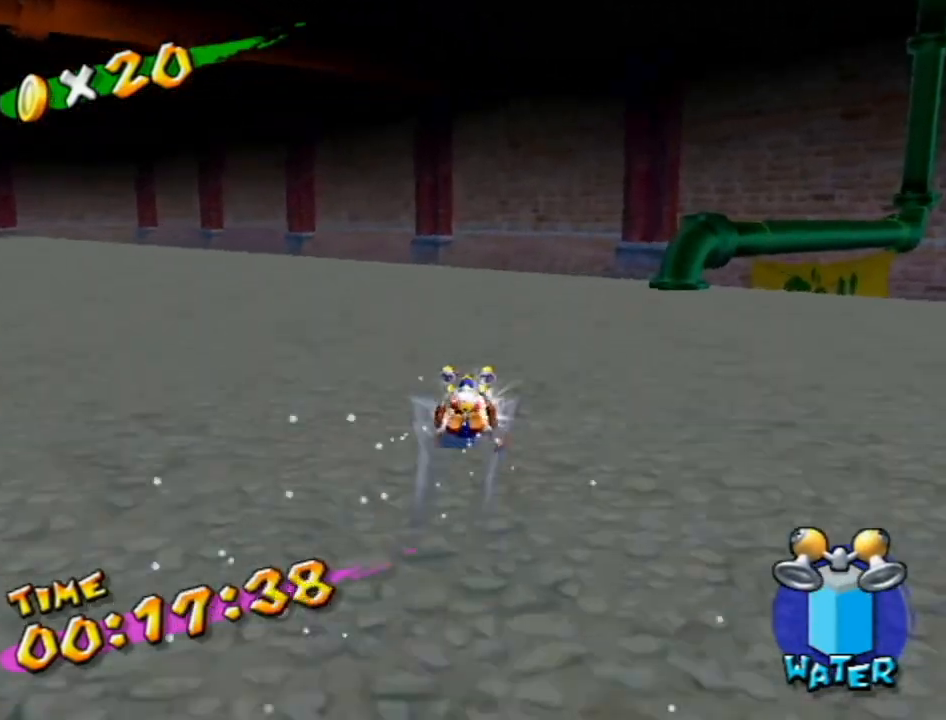
{"buttons": [], "left_stick": "up", "right_stick": "center", "events": [[233, "right_stick", "up-right"], [367, "right_stick", "center"]]}
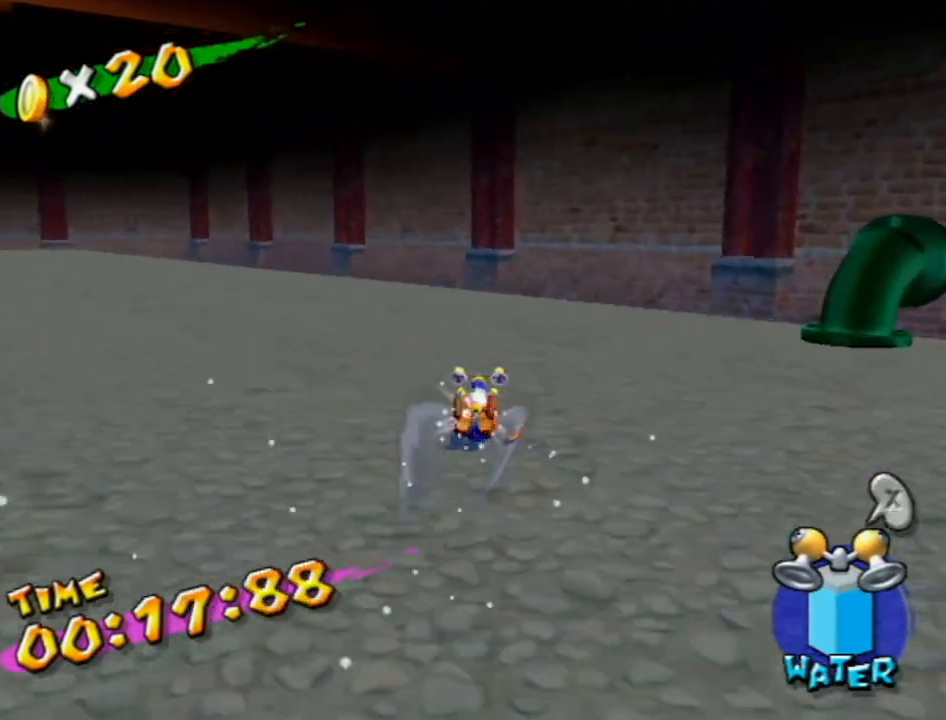
{"buttons": [], "left_stick": "up-left", "right_stick": "center", "events": [[150, "right_stick", "right"], [250, "right_stick", "center"], [267, "left_stick", "up-left"], [400, "right_stick", "right"], [500, "right_stick", "center"]]}
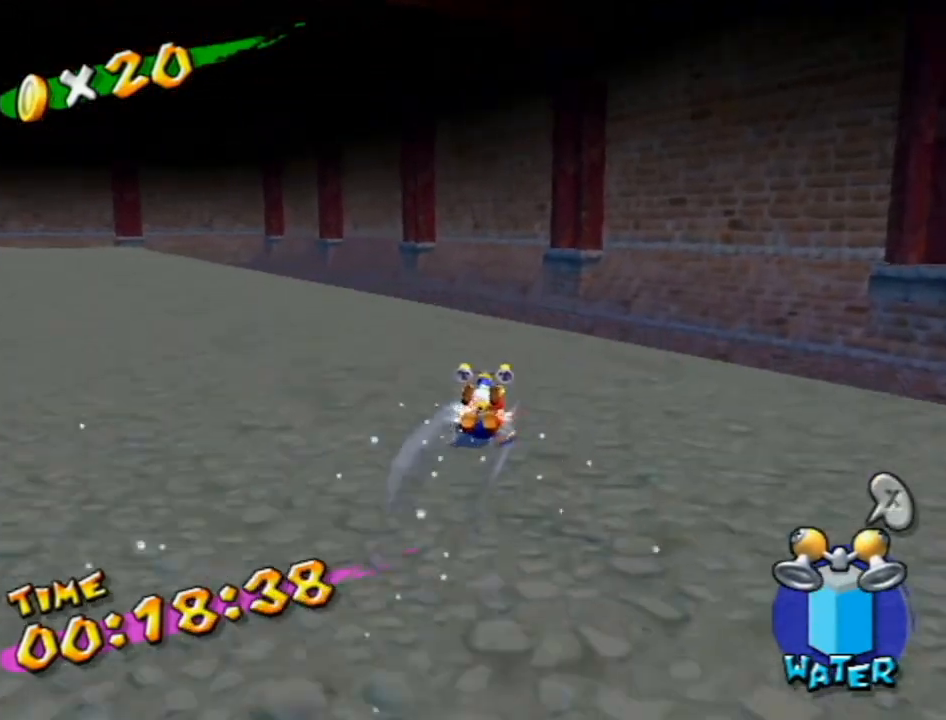
{"buttons": [], "left_stick": "up-left", "right_stick": "right", "events": [[183, "right_stick", "right"], [233, "right_stick", "center"], [450, "right_stick", "right"]]}
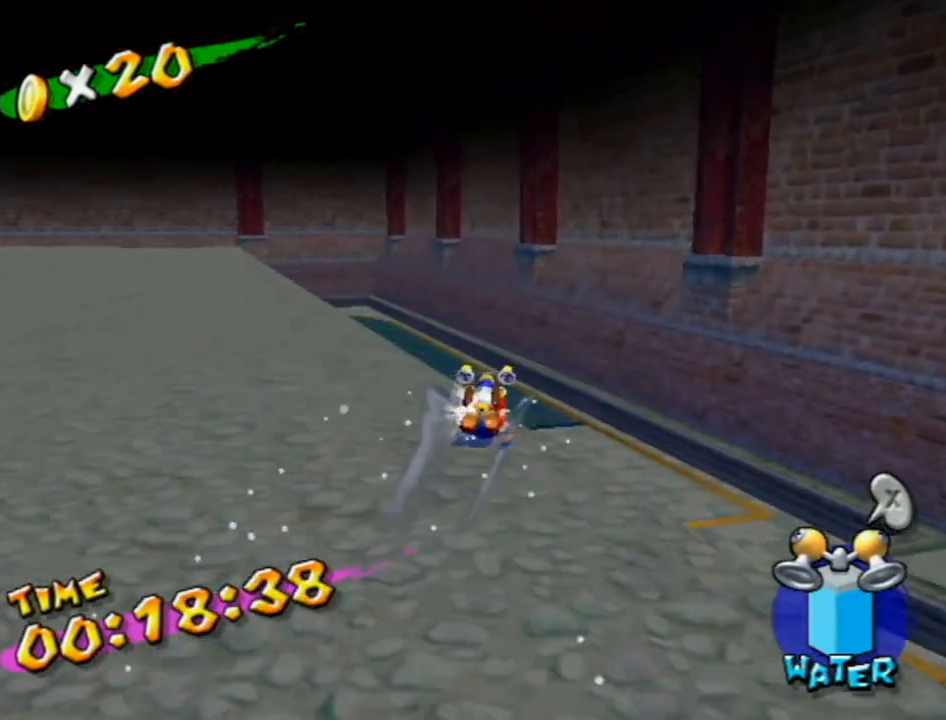
{"buttons": [], "left_stick": "up", "right_stick": "center", "events": [[83, "right_stick", "center"], [150, "left_stick", "up"], [267, "right_stick", "right"], [333, "right_stick", "center"]]}
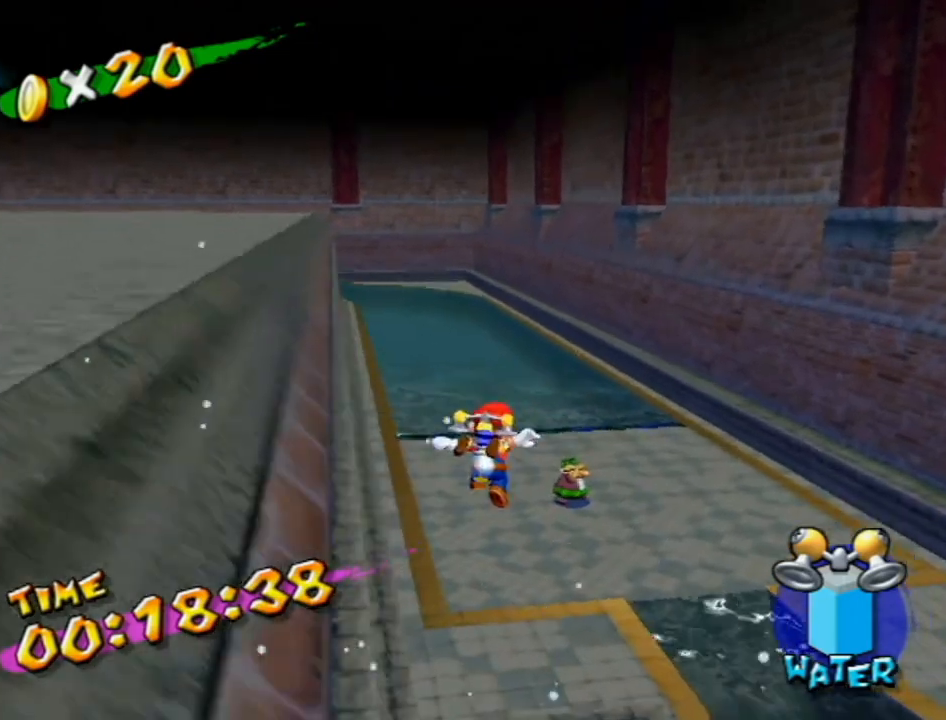
{"buttons": [], "left_stick": "up", "right_stick": "center", "events": [[233, "left_stick", "up-left"], [300, "R1", "down"], [417, "R1", "up"], [417, "left_stick", "up"]]}
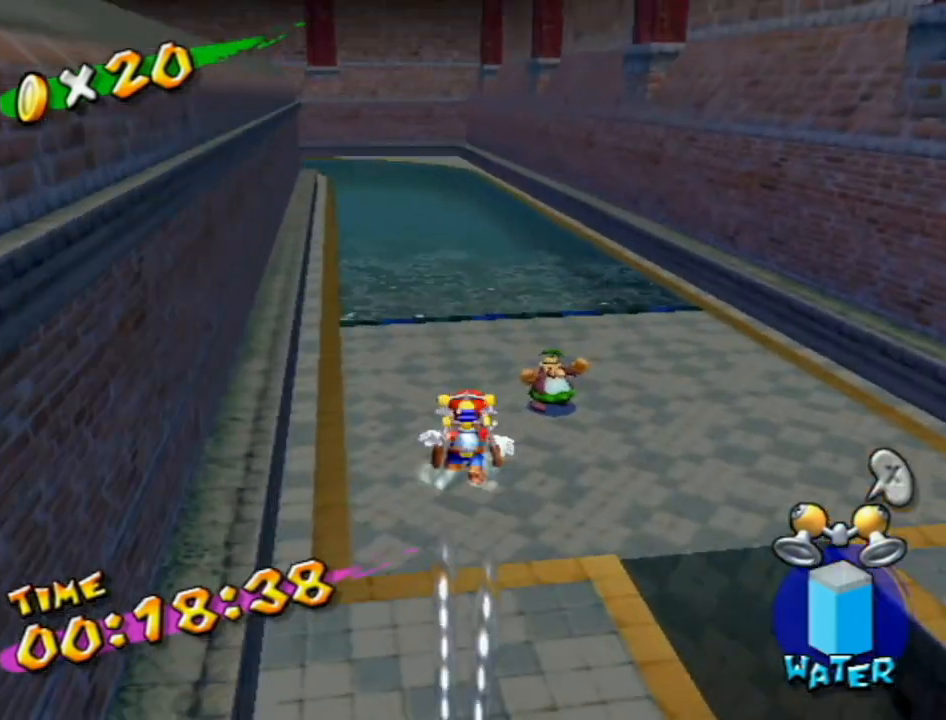
{"buttons": [], "left_stick": "up-right", "right_stick": "center", "events": [[417, "B", "down"], [417, "left_stick", "up-right"], [500, "B", "up"]]}
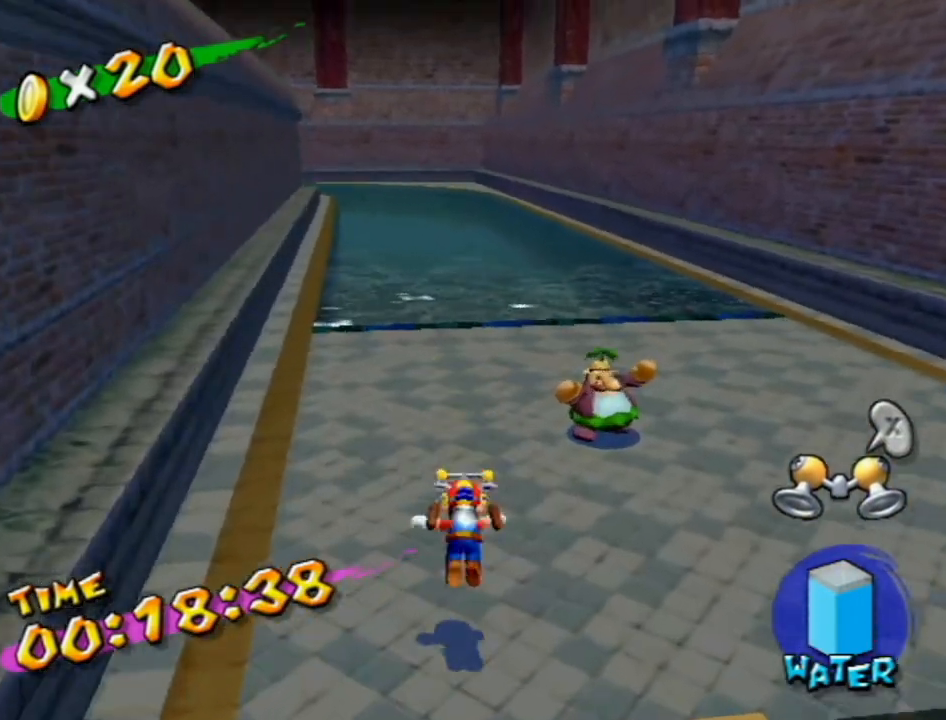
{"buttons": [], "left_stick": "up", "right_stick": "center", "events": [[83, "A", "down"], [200, "A", "up"], [200, "left_stick", "up"]]}
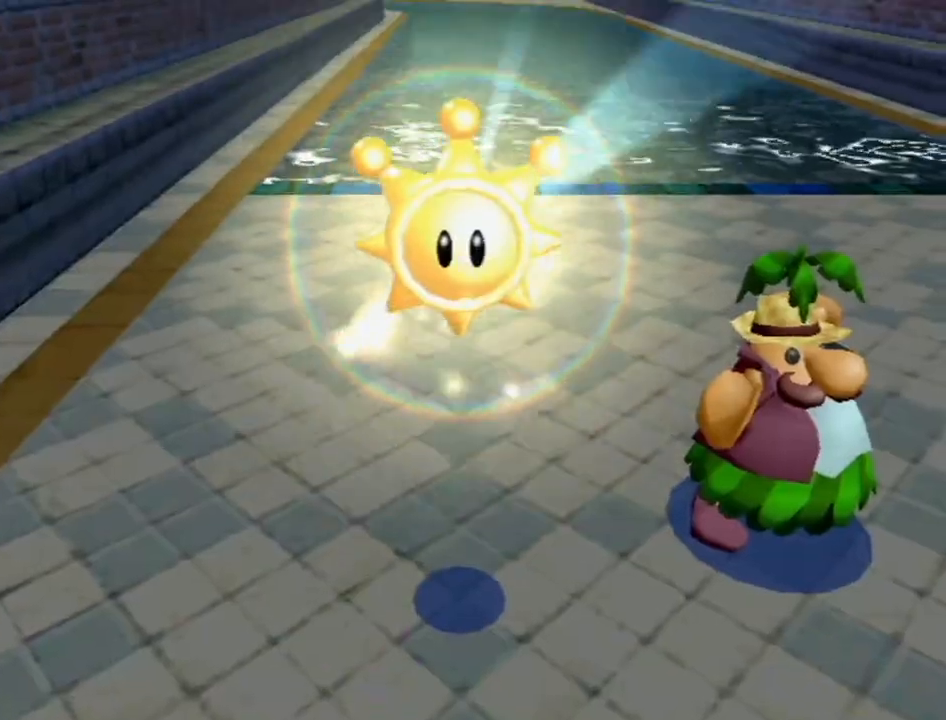
{"buttons": [], "left_stick": "up", "right_stick": "center", "events": []}
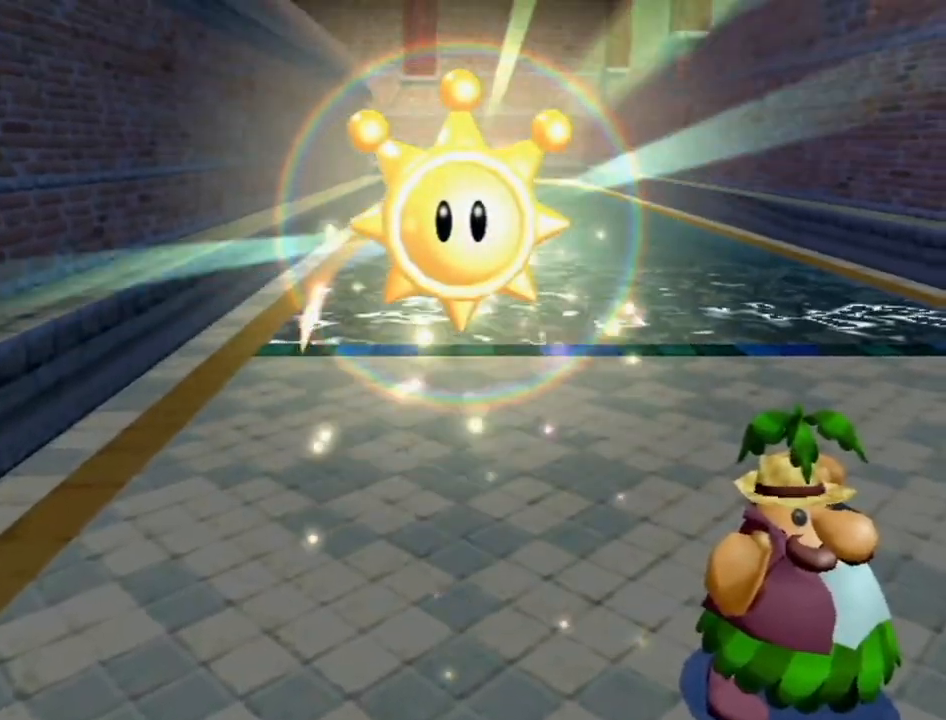
{"buttons": [], "left_stick": "up", "right_stick": "center", "events": []}
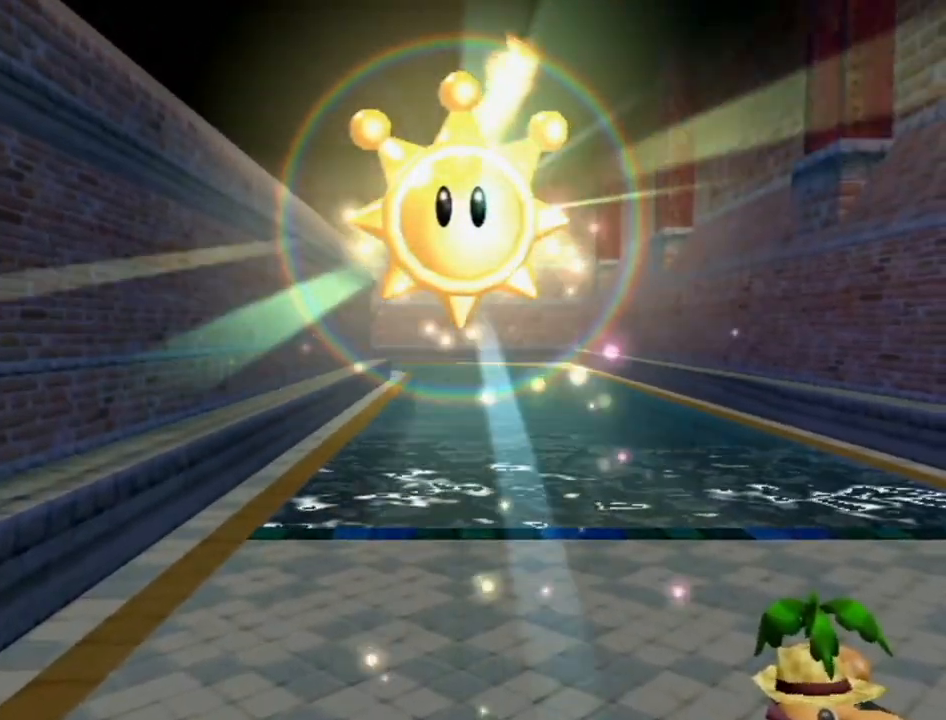
{"buttons": [], "left_stick": "up", "right_stick": "center", "events": []}
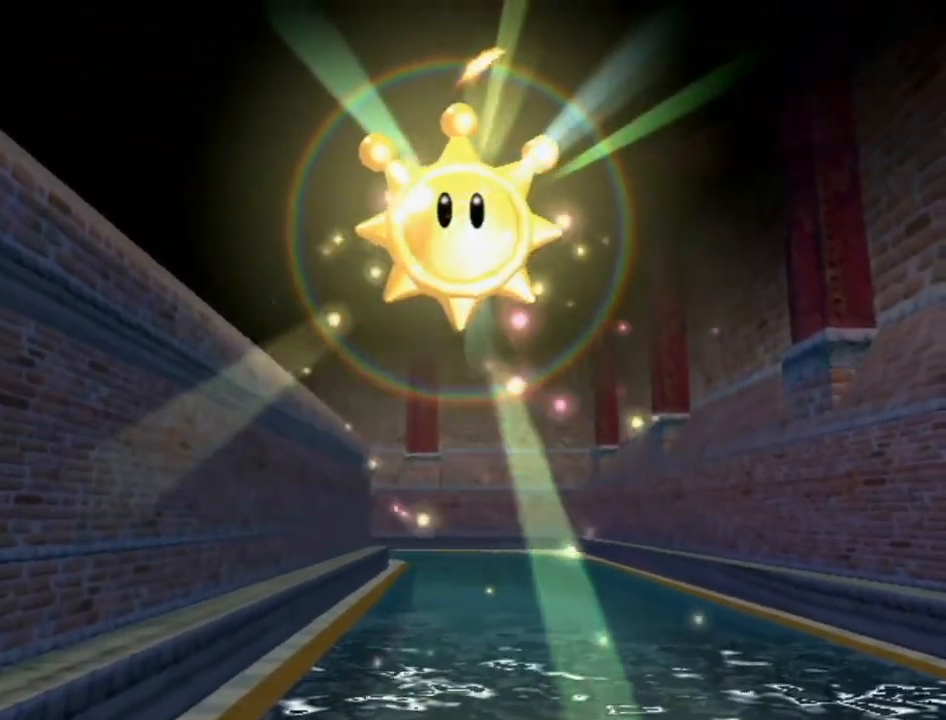
{"buttons": [], "left_stick": "up", "right_stick": "center", "events": []}
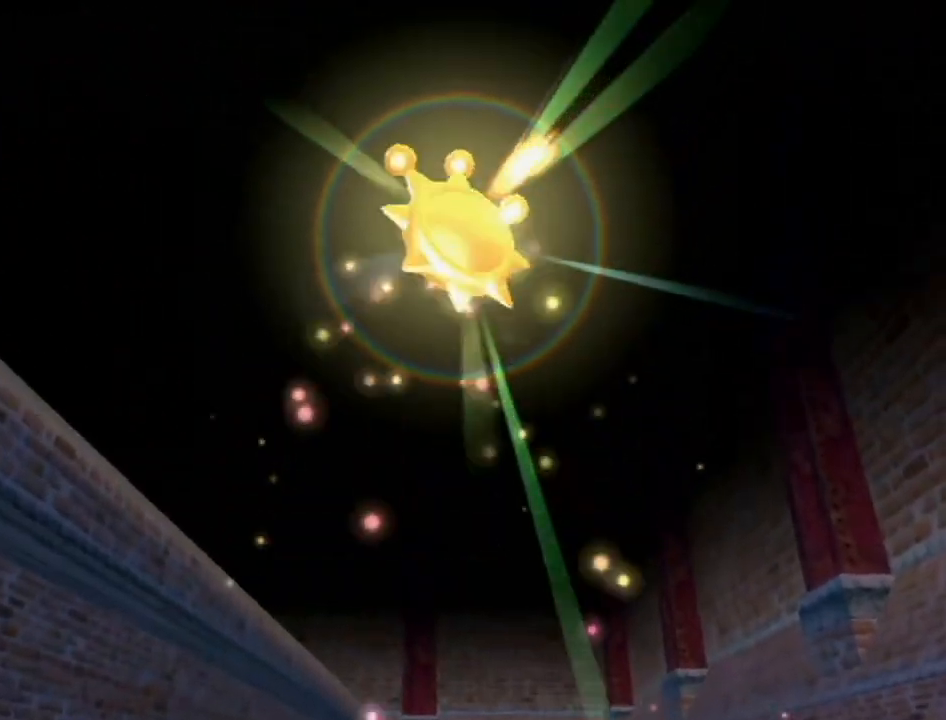
{"buttons": [], "left_stick": "up", "right_stick": "center", "events": []}
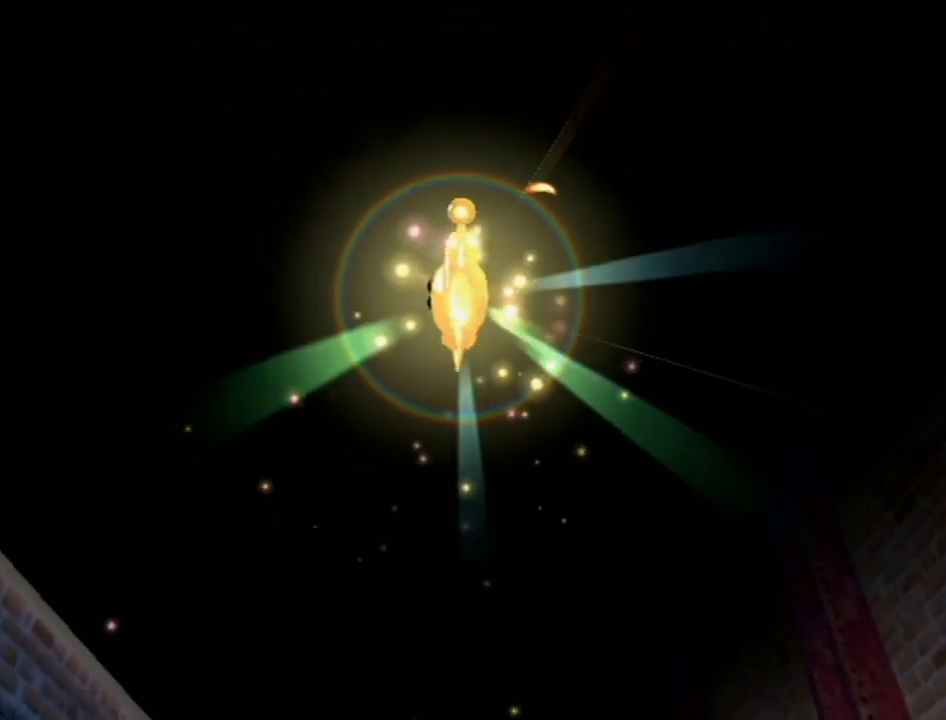
{"buttons": [], "left_stick": "up", "right_stick": "center", "events": []}
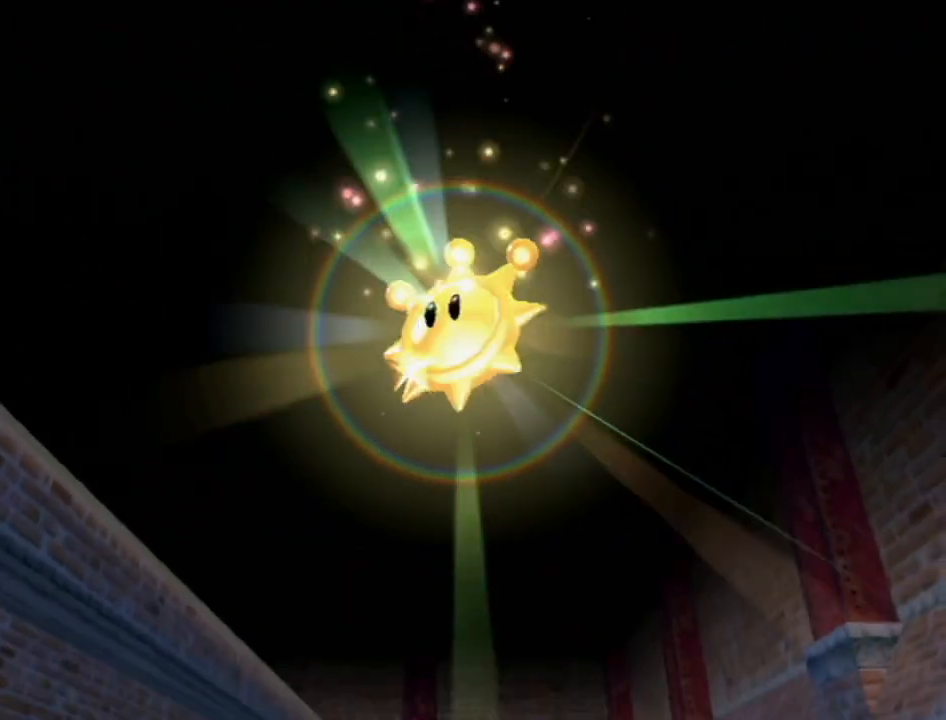
{"buttons": [], "left_stick": "up", "right_stick": "center", "events": []}
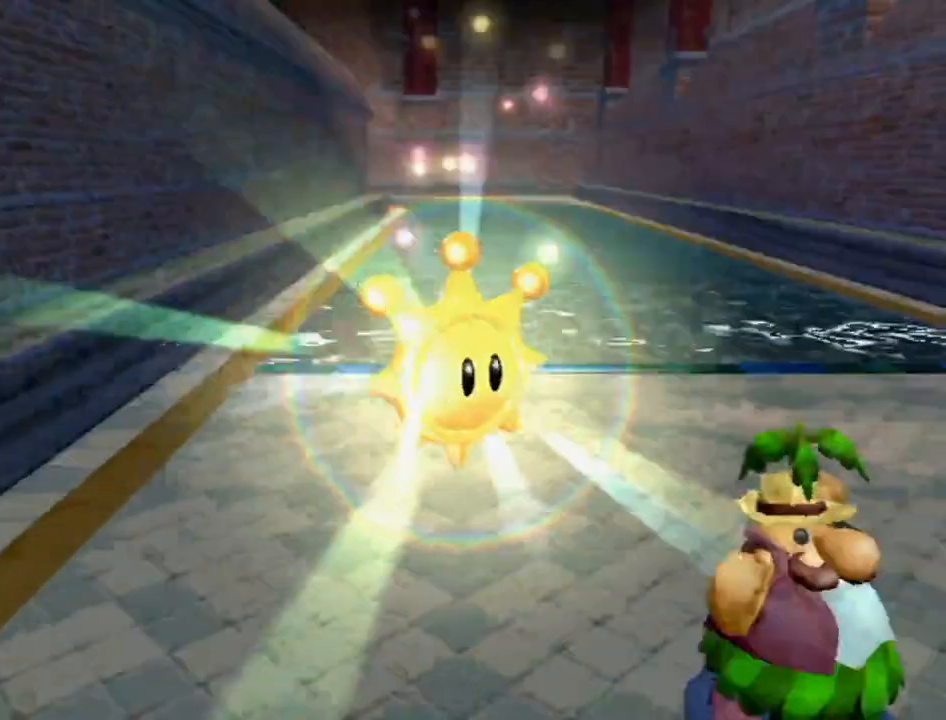
{"buttons": ["A"], "left_stick": "up", "right_stick": "center", "events": [[333, "A", "down"], [400, "A", "up"], [483, "A", "down"]]}
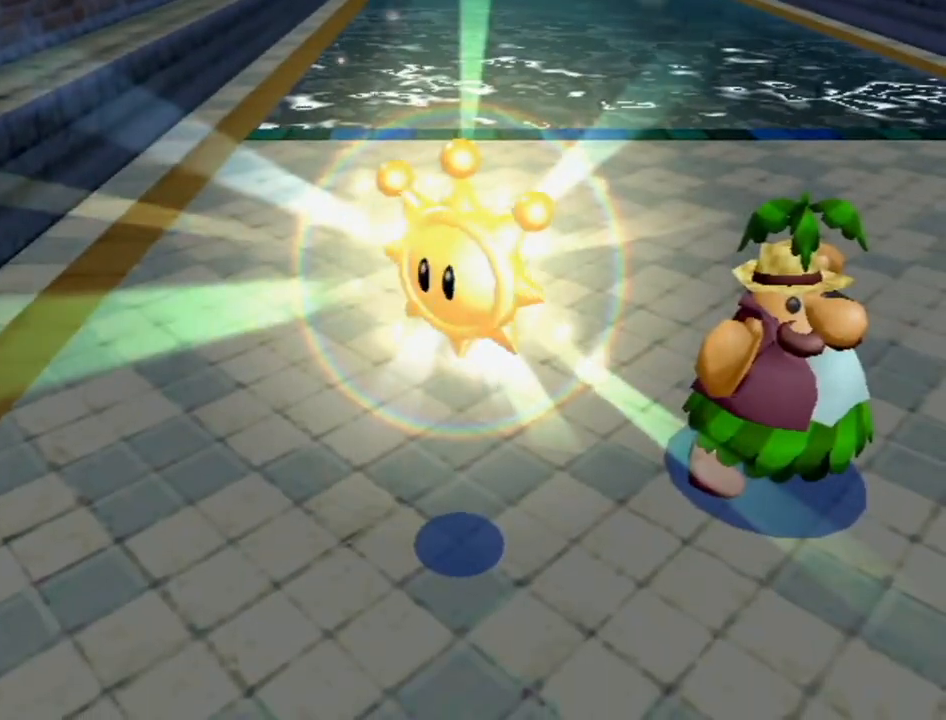
{"buttons": [], "left_stick": "up", "right_stick": "center", "events": [[50, "A", "up"], [133, "A", "down"], [200, "A", "up"], [300, "A", "down"], [333, "A", "up"], [433, "A", "down"], [483, "A", "up"]]}
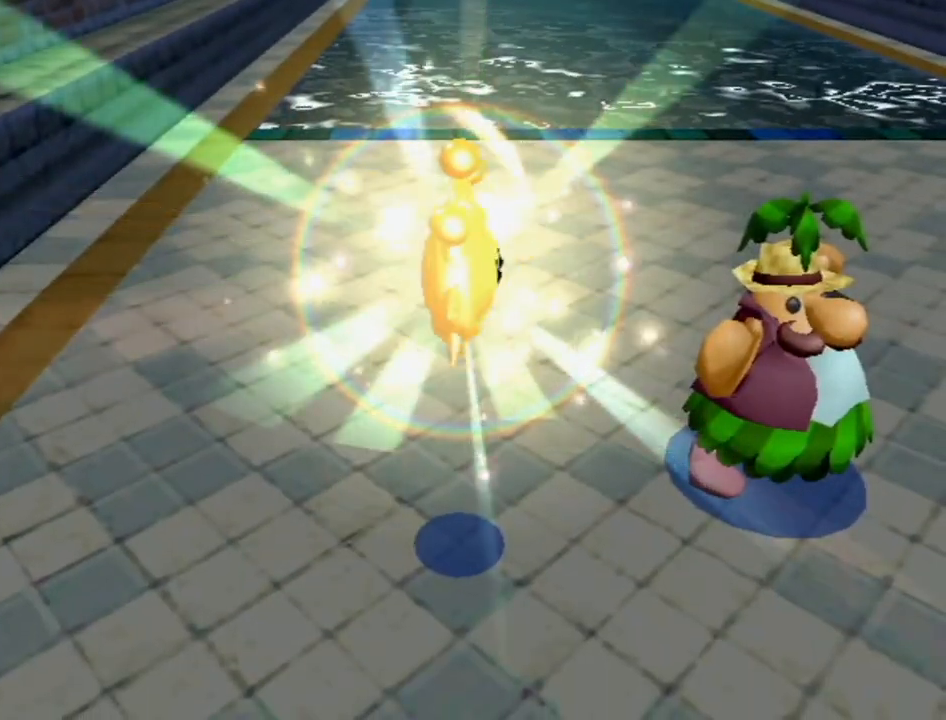
{"buttons": ["A"], "left_stick": "up", "right_stick": "center", "events": [[83, "A", "down"], [150, "A", "up"], [183, "A", "down"], [267, "A", "up"], [333, "A", "down"], [417, "A", "up"], [483, "A", "down"]]}
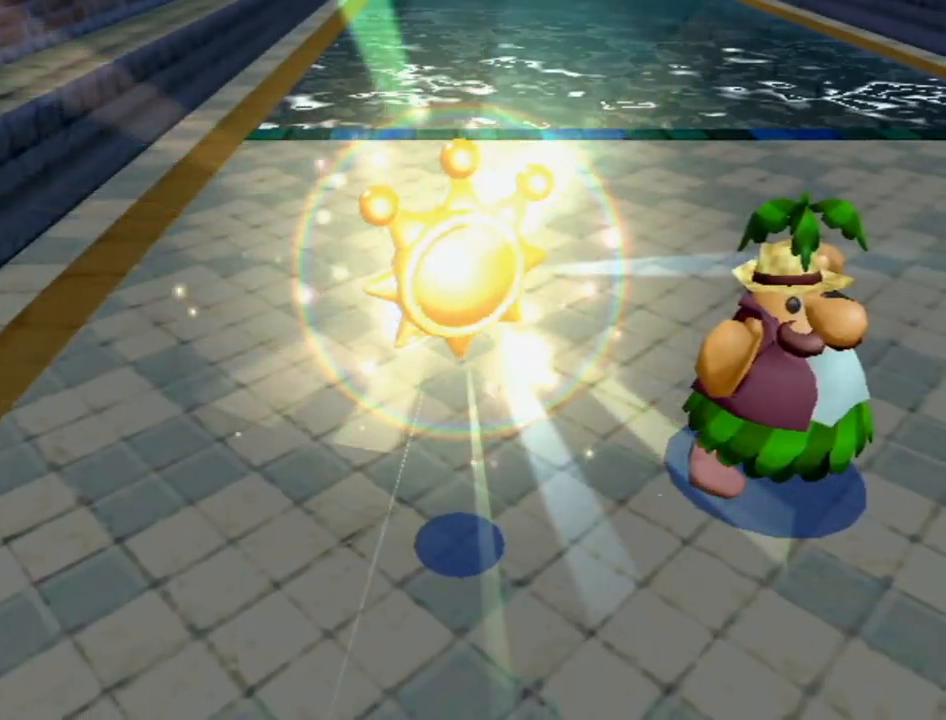
{"buttons": [], "left_stick": "up", "right_stick": "center", "events": [[50, "A", "up"], [117, "A", "down"], [183, "A", "up"], [267, "A", "down"], [333, "A", "up"], [383, "A", "down"], [467, "A", "up"]]}
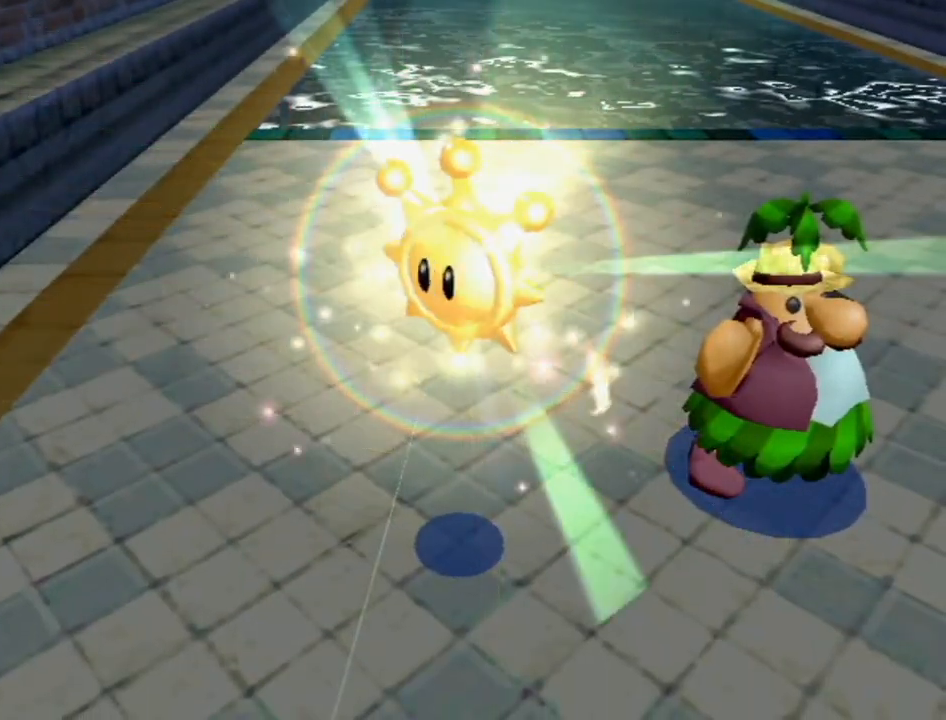
{"buttons": [], "left_stick": "up", "right_stick": "center", "events": [[50, "A", "down"], [117, "A", "up"], [183, "A", "down"], [233, "A", "up"], [300, "A", "down"], [367, "A", "up"]]}
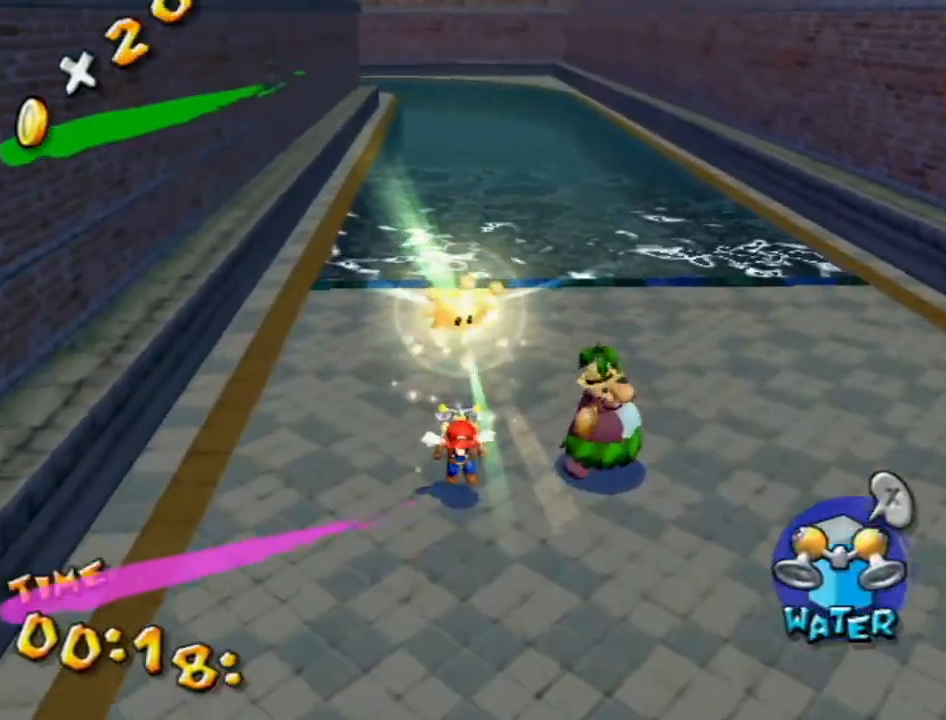
{"buttons": [], "left_stick": "center", "right_stick": "center", "events": [[167, "left_stick", "center"]]}